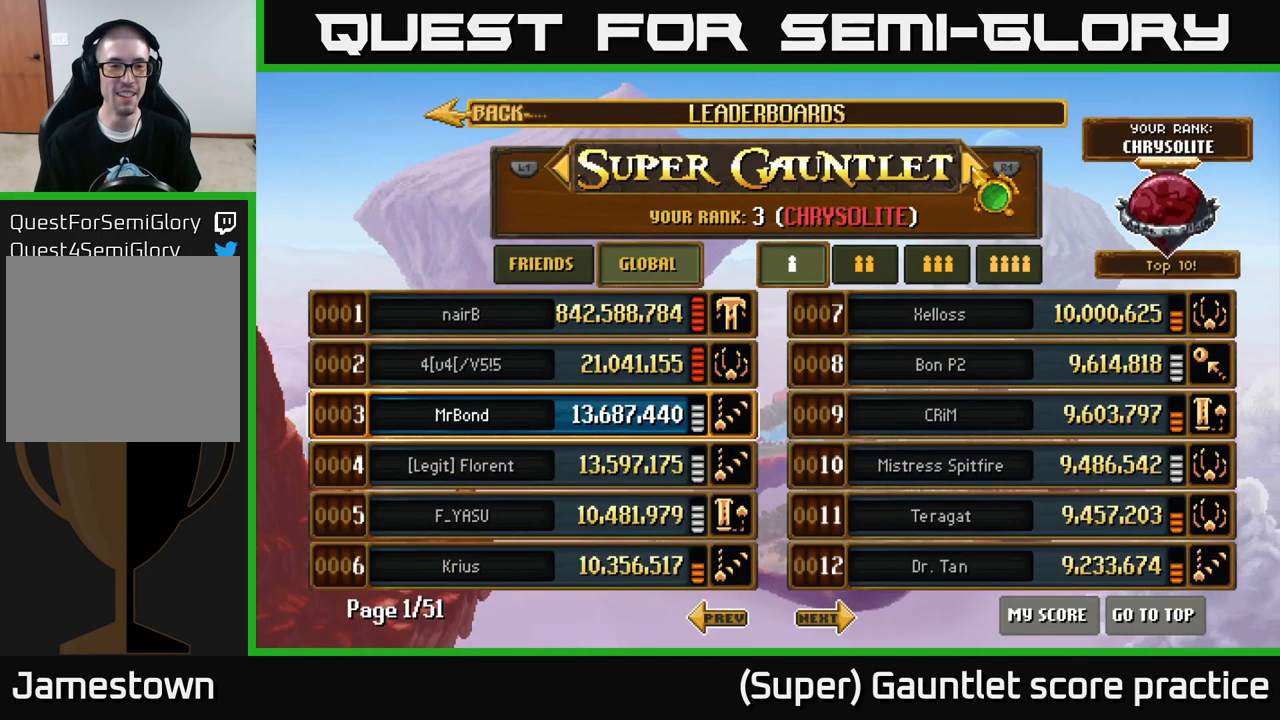
Gameplay with a controller (Xbox layout); each line is a JSON object with the inputs held at the frame after it. "events" lists button and stick changes between this image and that frame as [ms after this image, input, new state], when the widget could be followed in between. Not read: right_stick.
{"buttons": [], "left_stick": "center", "events": []}
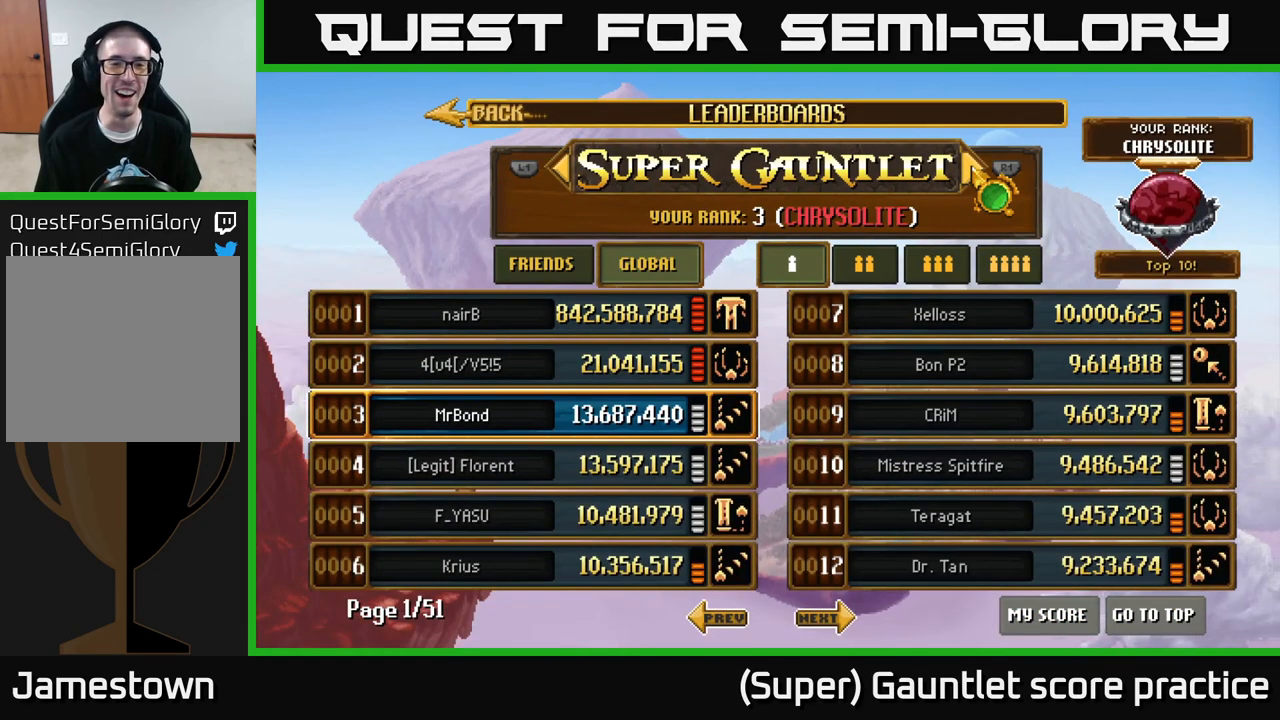
{"buttons": [], "left_stick": "center", "events": []}
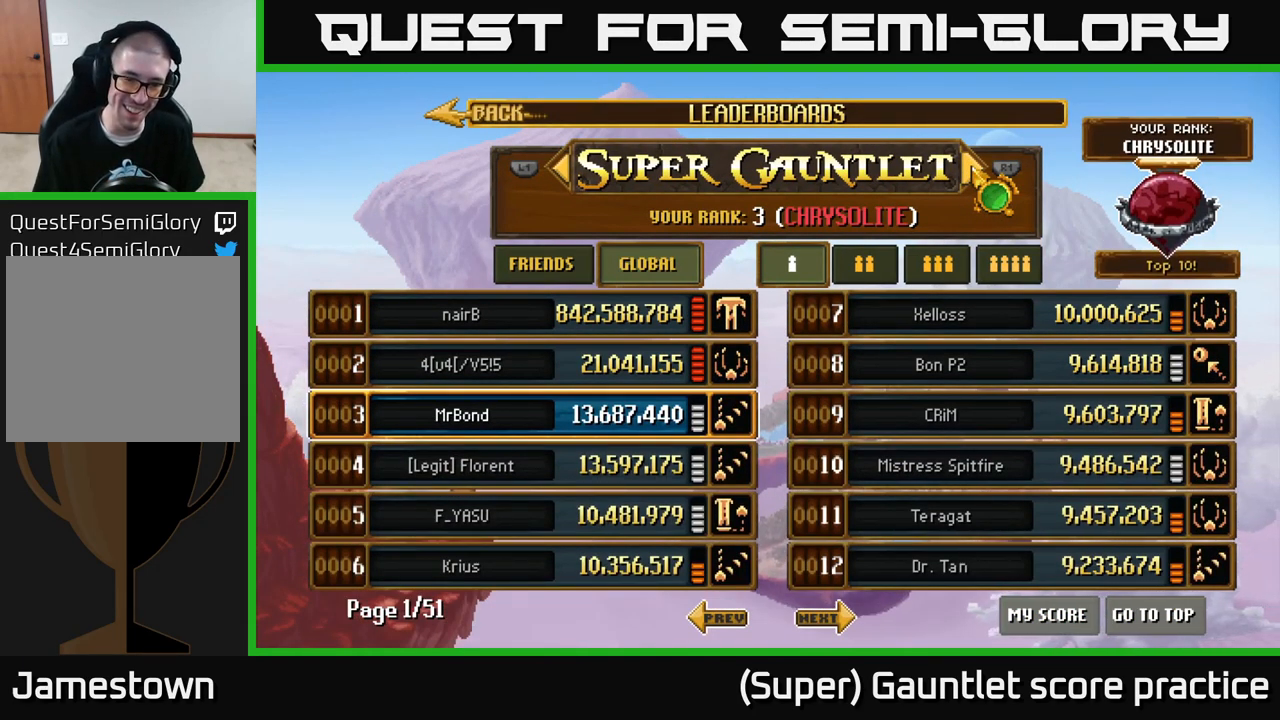
{"buttons": [], "left_stick": "down-left", "events": [[250, "left_stick", "left"], [484, "left_stick", "down-left"]]}
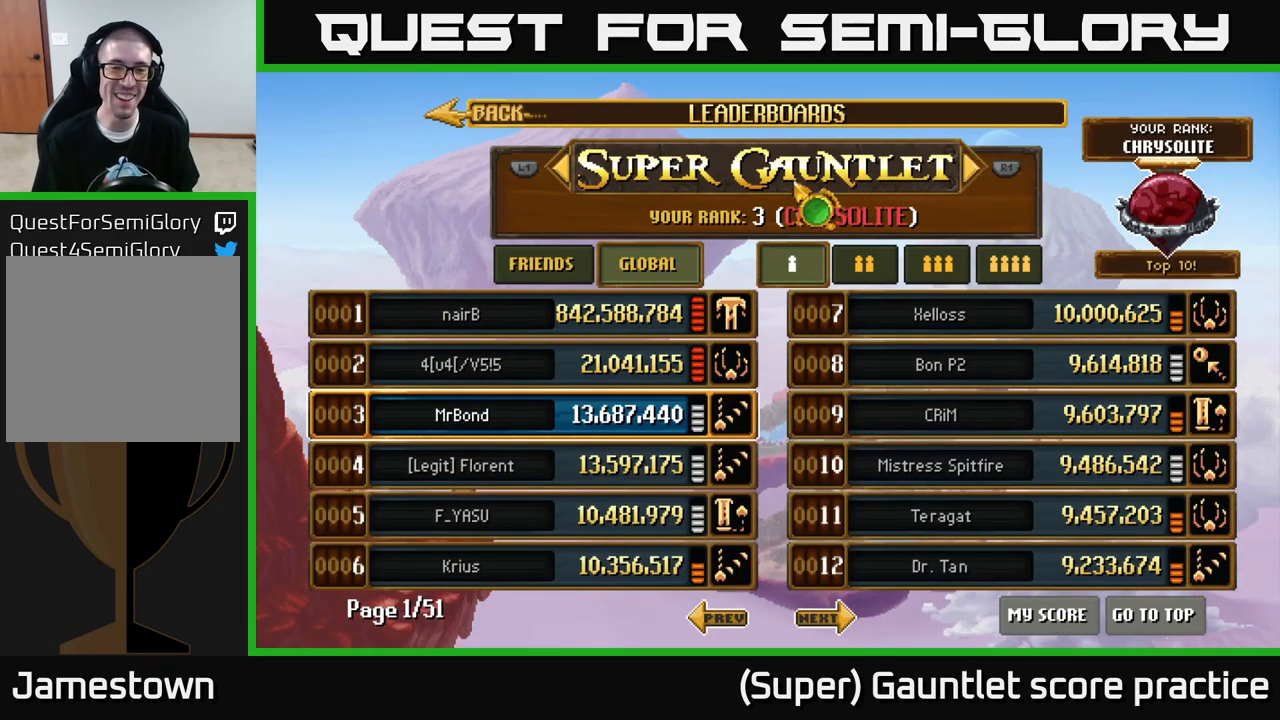
{"buttons": [], "left_stick": "down-left", "events": []}
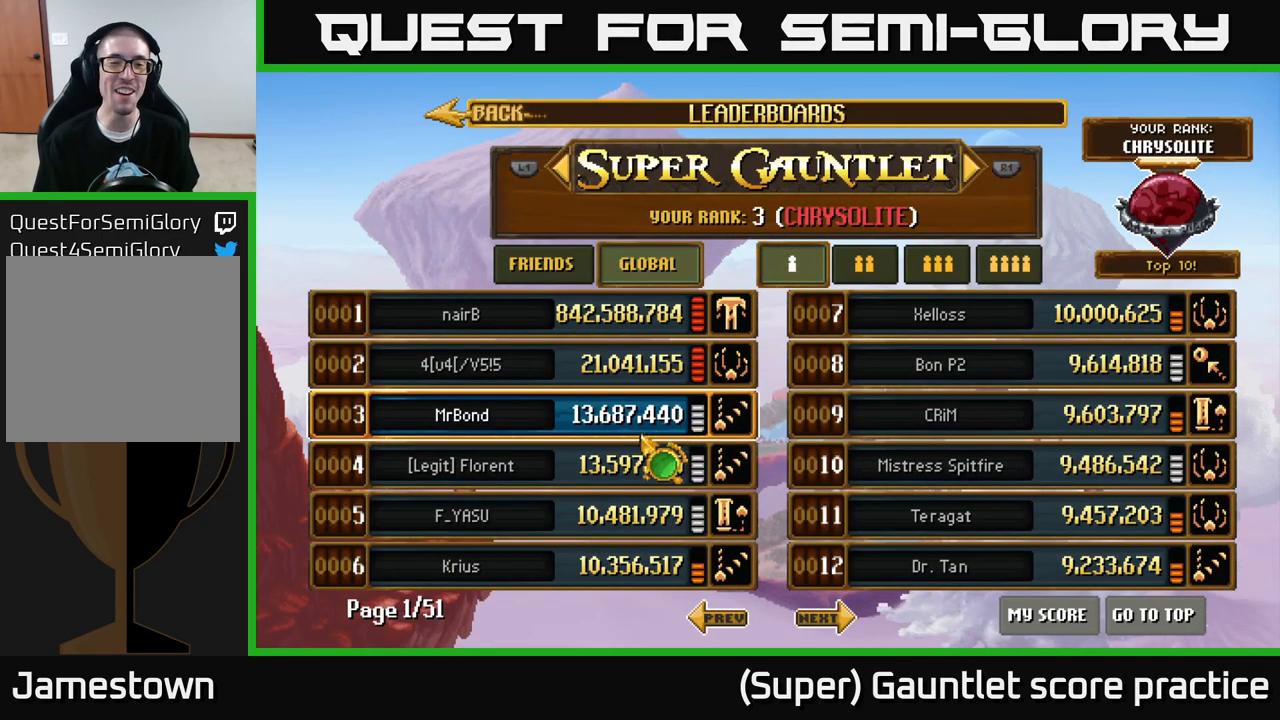
{"buttons": [], "left_stick": "center", "events": [[184, "left_stick", "center"], [234, "left_stick", "right"], [367, "left_stick", "center"]]}
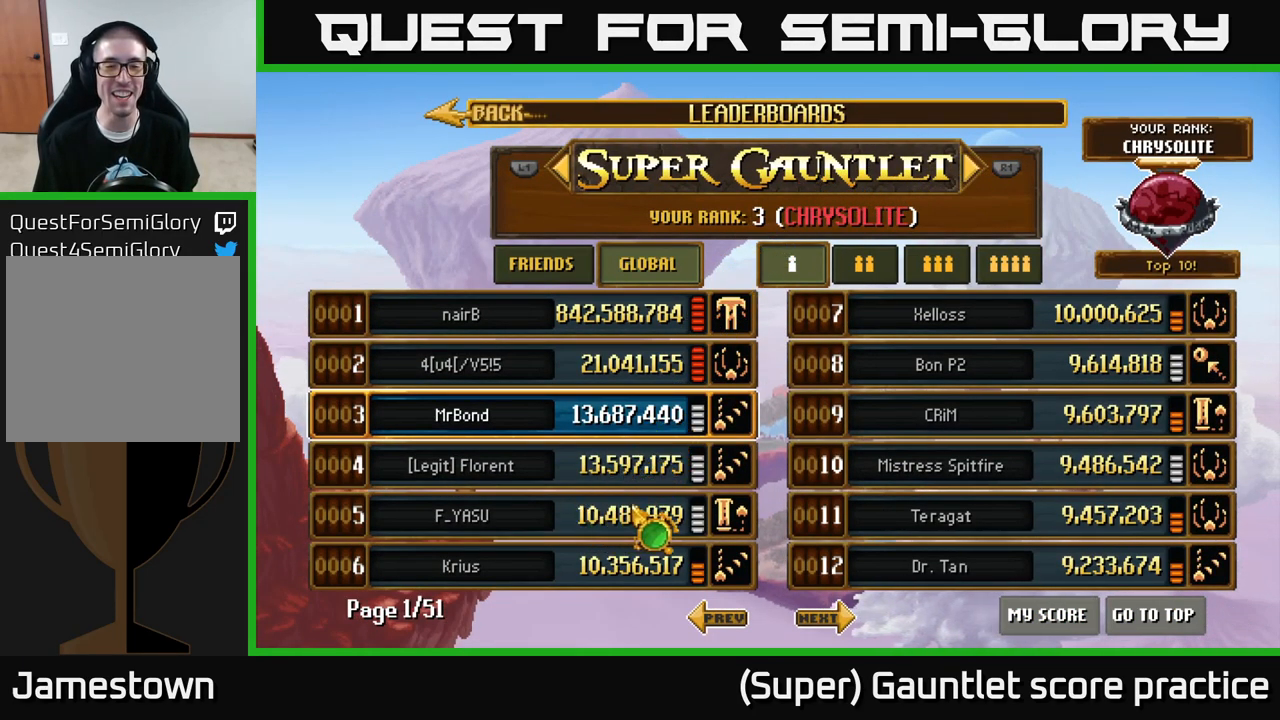
{"buttons": [], "left_stick": "down-left", "events": [[34, "left_stick", "up"], [167, "left_stick", "center"], [417, "left_stick", "down-left"]]}
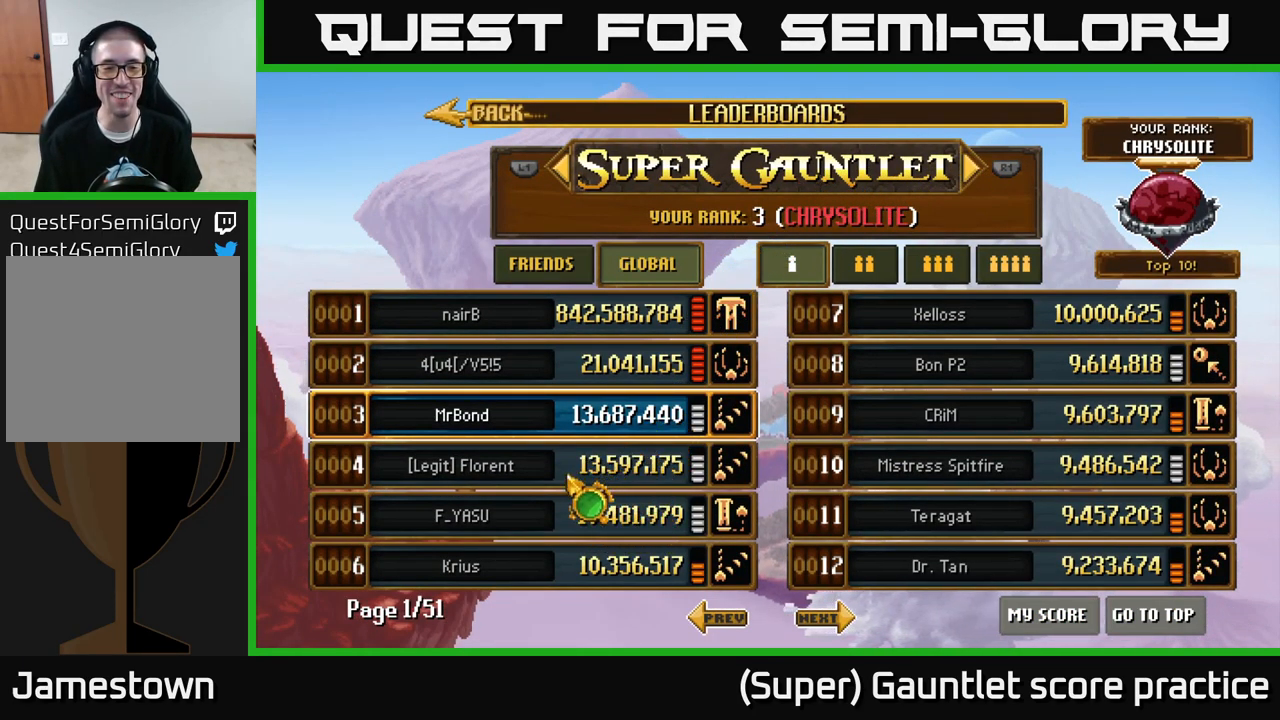
{"buttons": [], "left_stick": "right", "events": [[34, "left_stick", "center"], [300, "left_stick", "right"]]}
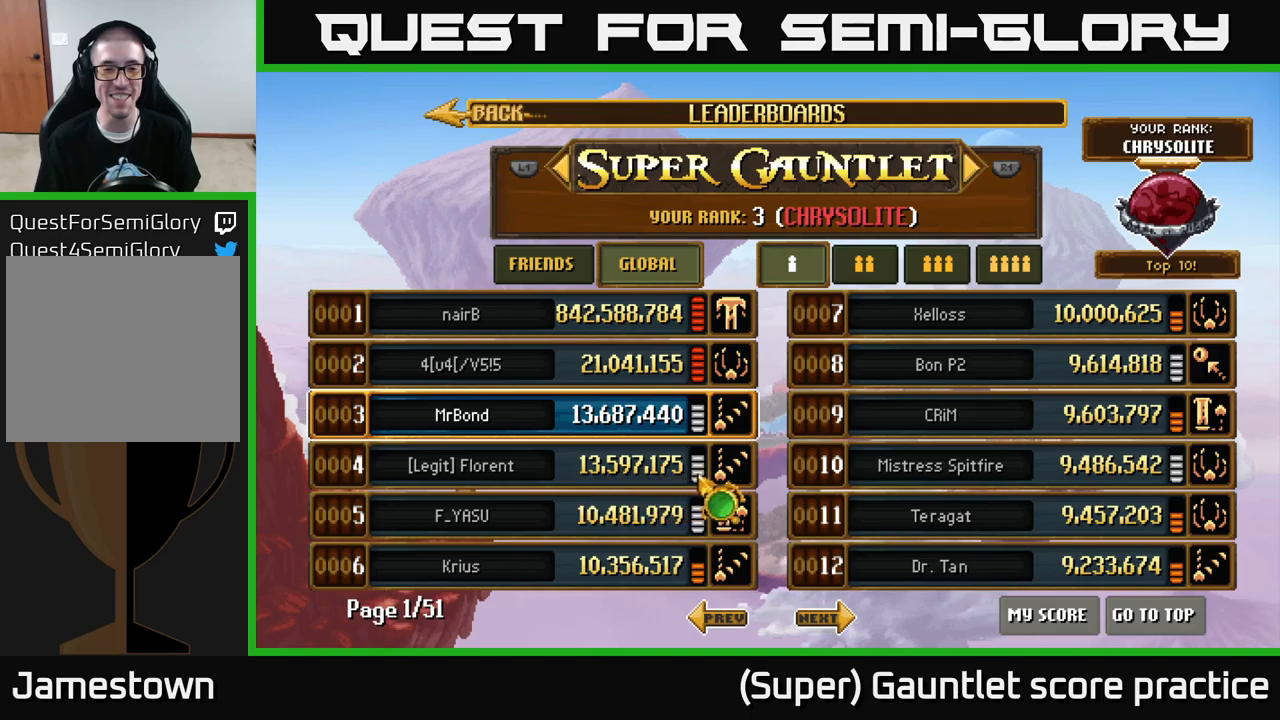
{"buttons": [], "left_stick": "center", "events": [[50, "left_stick", "left"], [216, "left_stick", "center"]]}
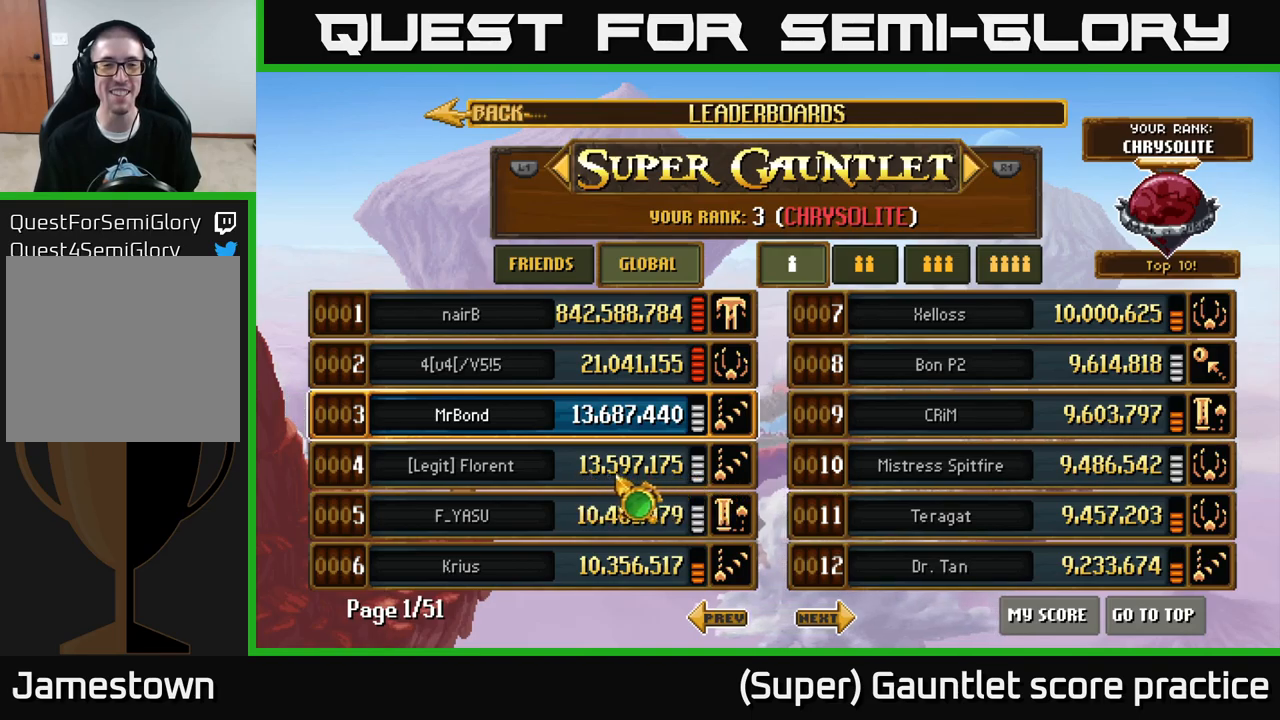
{"buttons": [], "left_stick": "center", "events": []}
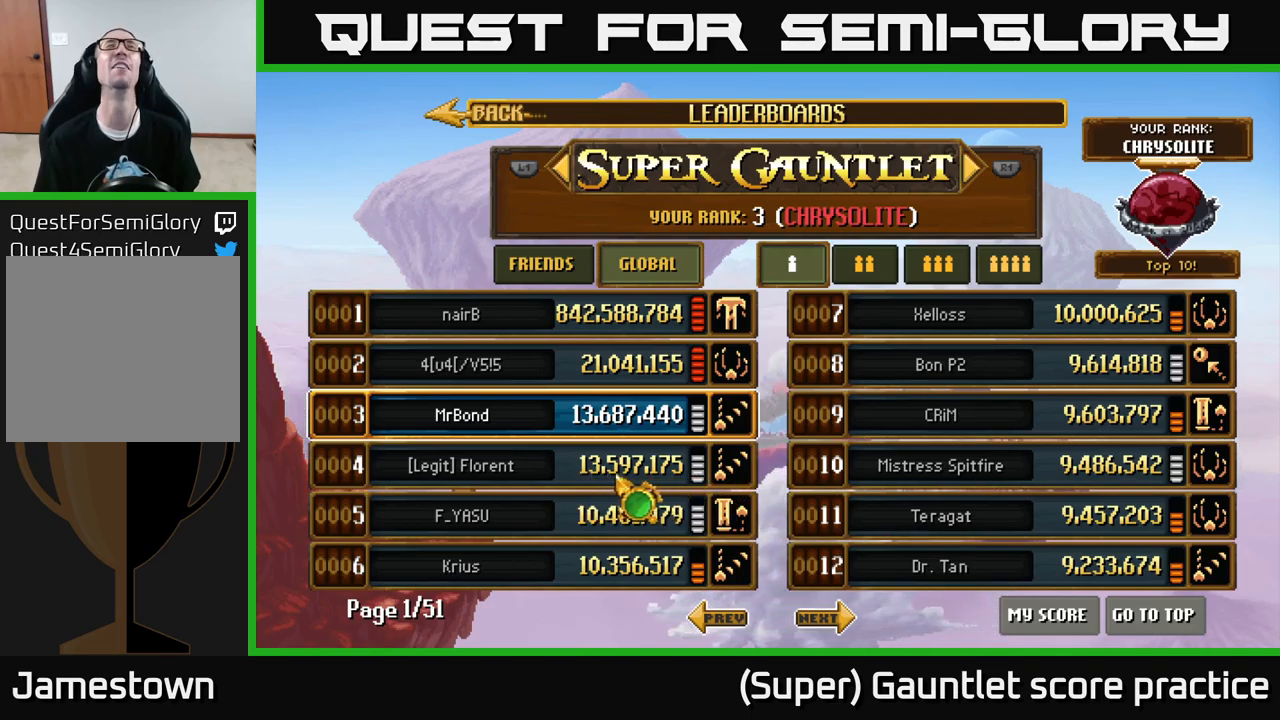
{"buttons": [], "left_stick": "center", "events": []}
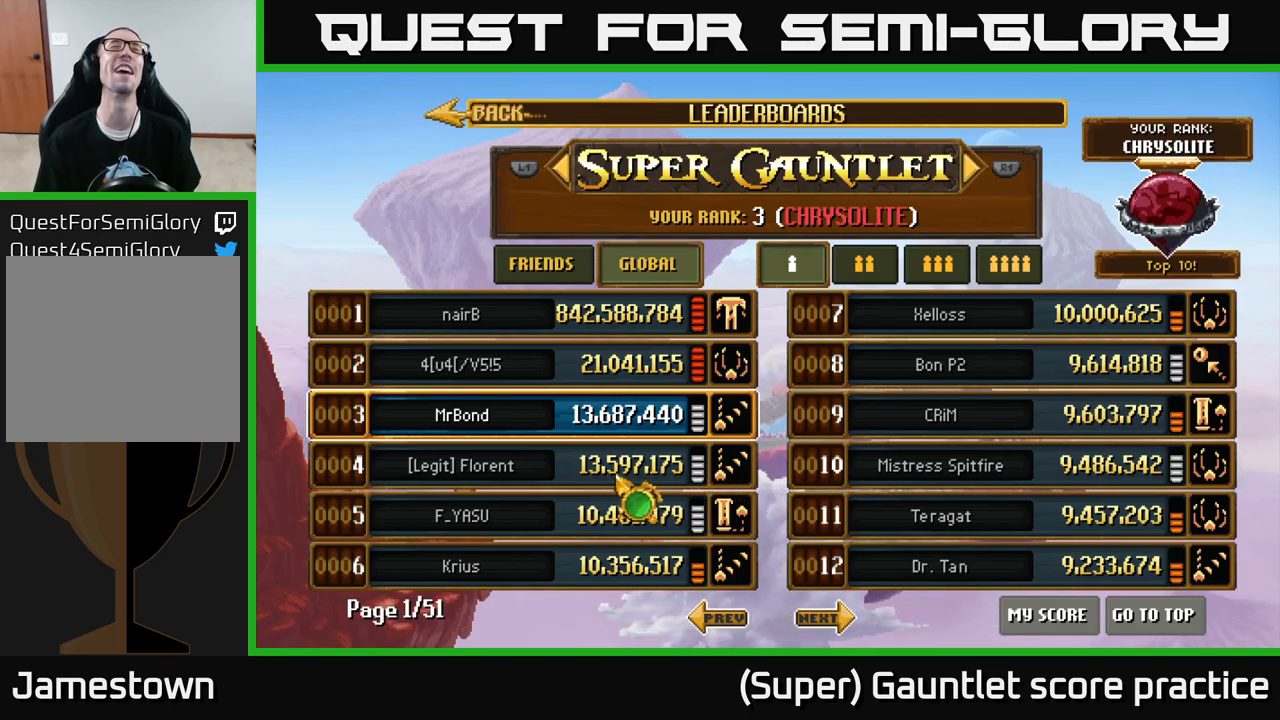
{"buttons": [], "left_stick": "center", "events": [[100, "left_stick", "up"], [333, "left_stick", "center"]]}
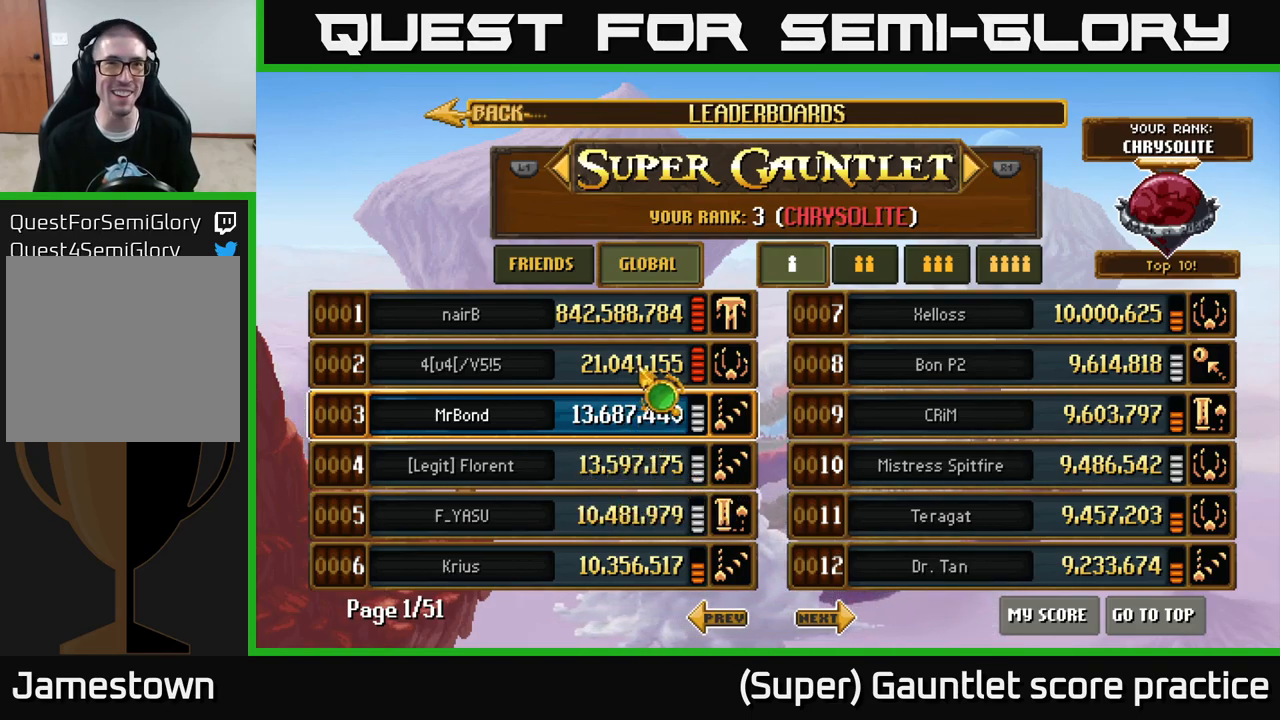
{"buttons": [], "left_stick": "down", "events": [[333, "left_stick", "down"]]}
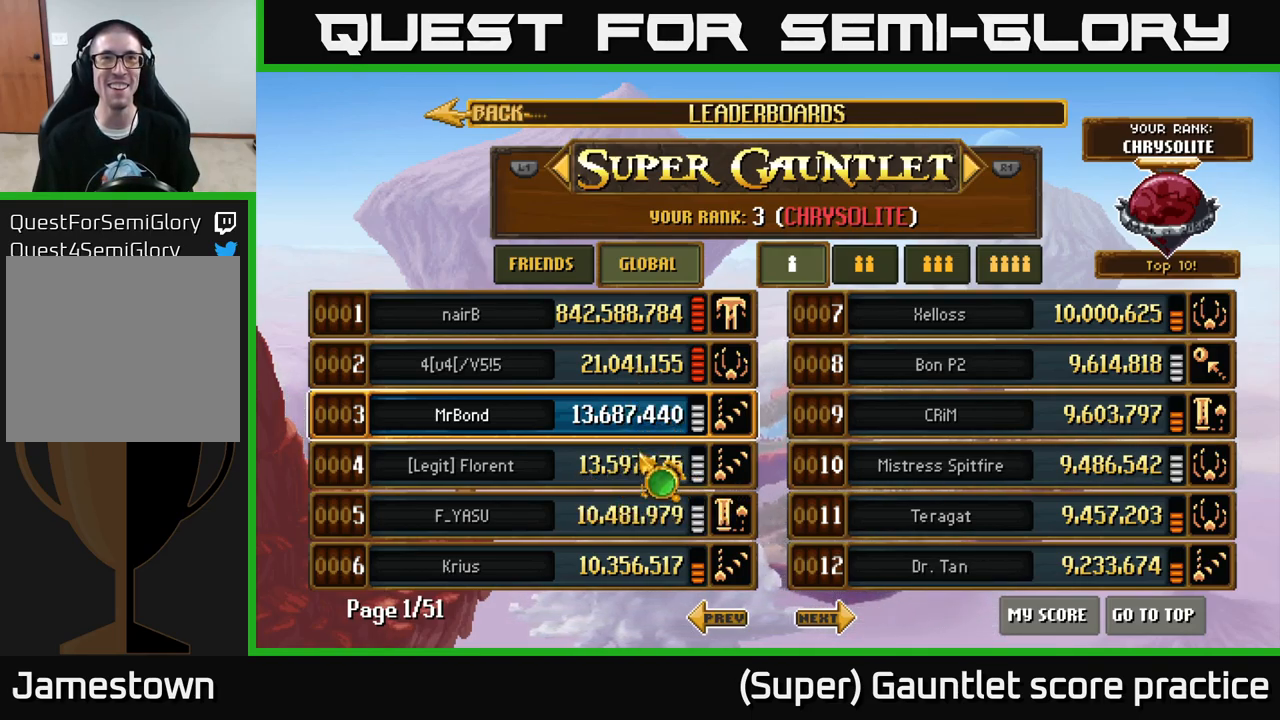
{"buttons": [], "left_stick": "down-left", "events": [[16, "left_stick", "center"], [500, "left_stick", "down-left"]]}
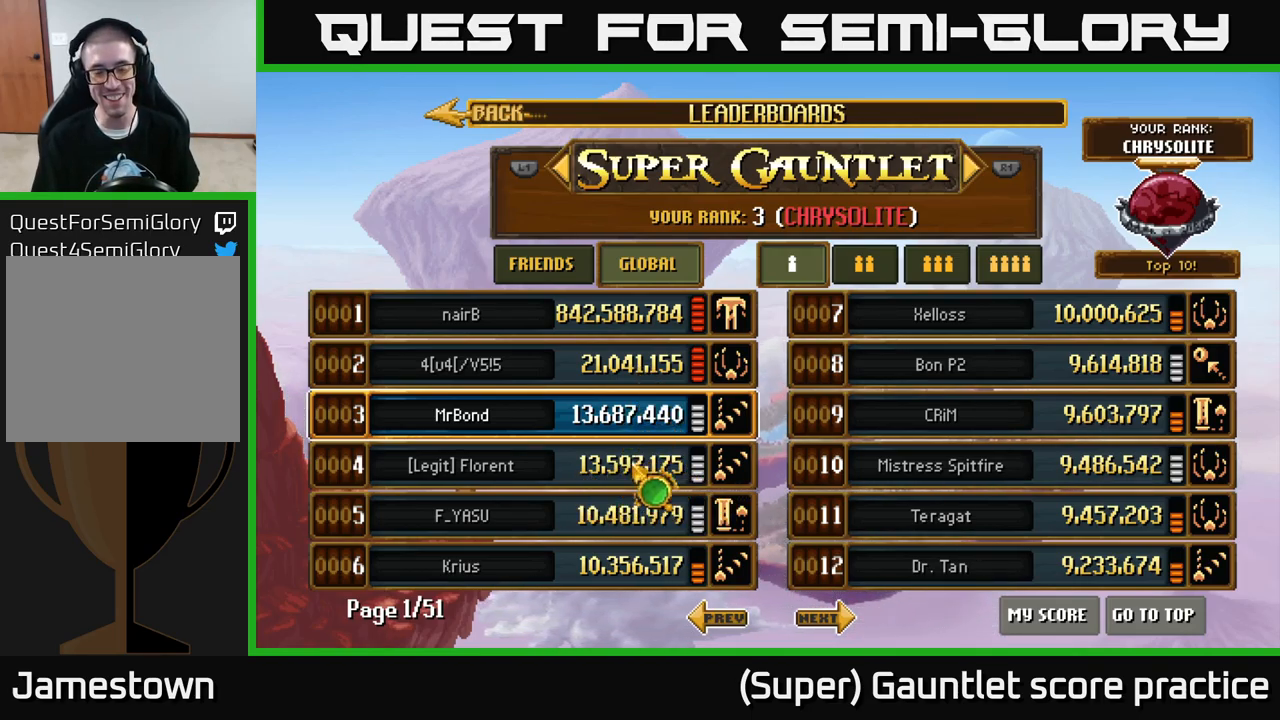
{"buttons": [], "left_stick": "up", "events": [[116, "left_stick", "center"], [466, "left_stick", "up"]]}
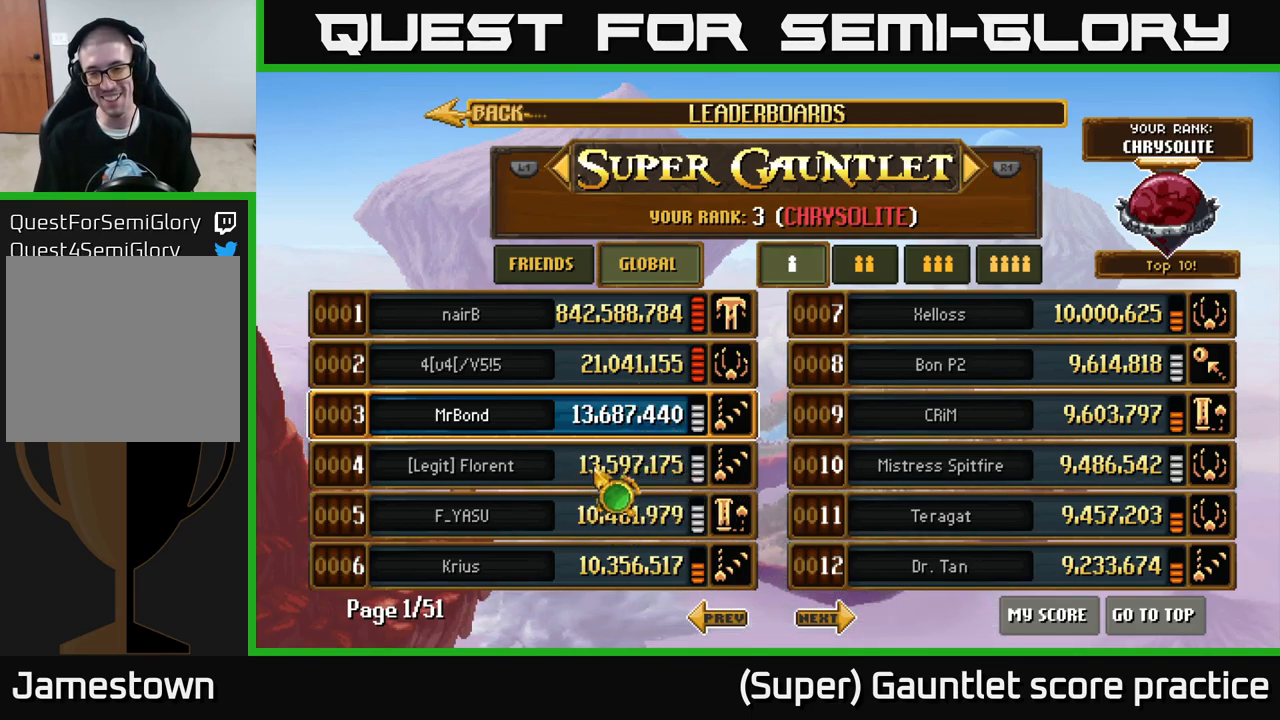
{"buttons": [], "left_stick": "down", "events": [[83, "left_stick", "center"], [400, "left_stick", "down"]]}
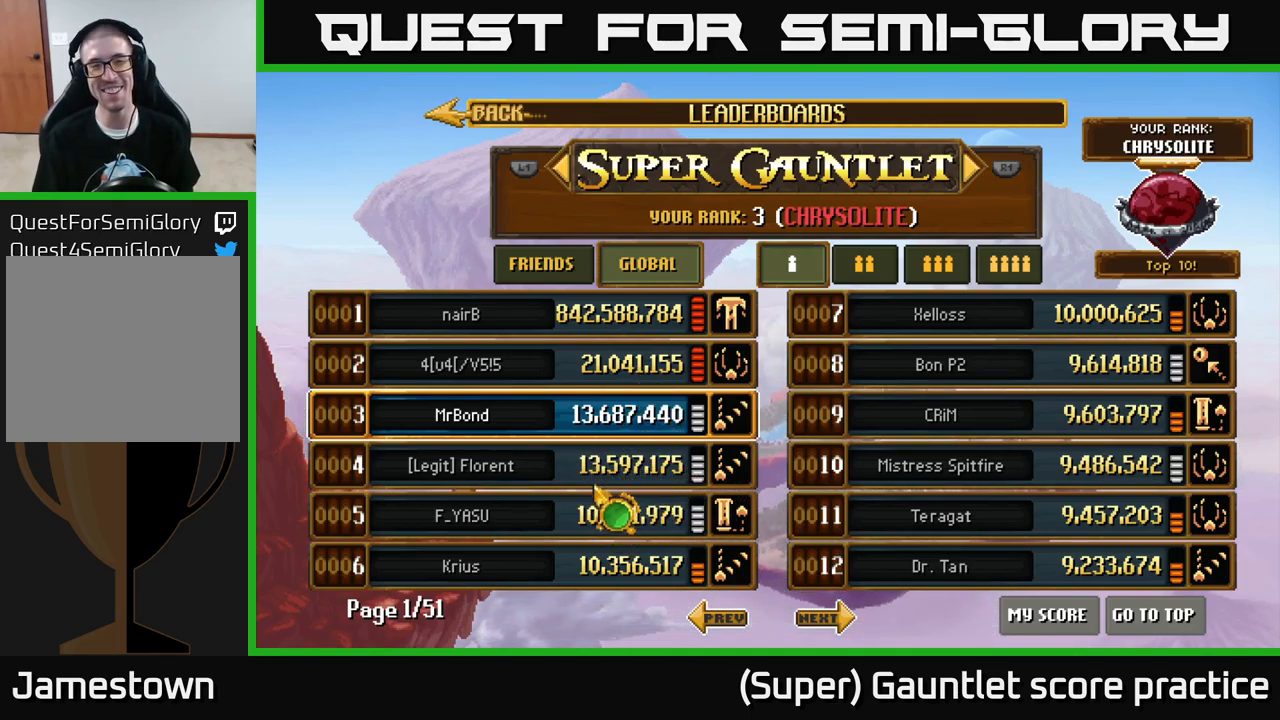
{"buttons": [], "left_stick": "center", "events": [[16, "left_stick", "center"]]}